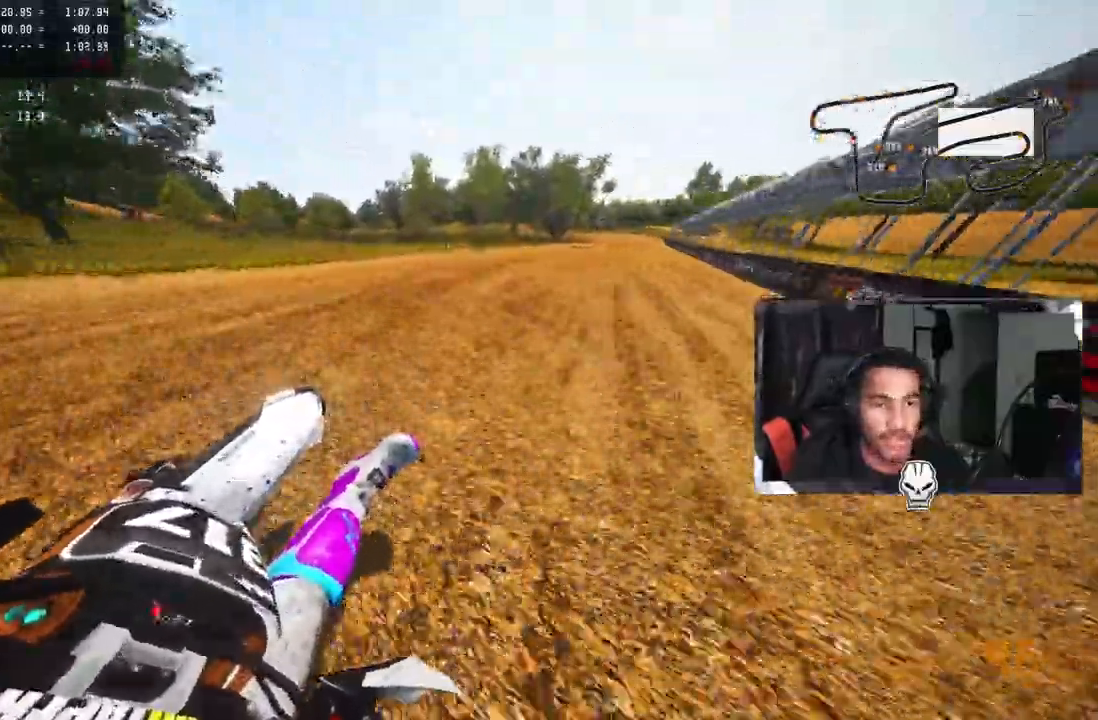
Gameplay with a controller (PlayStation layout); each line is a JSON object with the inputs held at the frame after it. "events" lists button and stick changes between this image and that frame as [ms after this image, input, new state], when the widget could be followed in between.
{"buttons": ["R1", "R2"], "left_stick": "up-right", "right_stick": "up-left", "events": [[67, "left_stick", "up-right"]]}
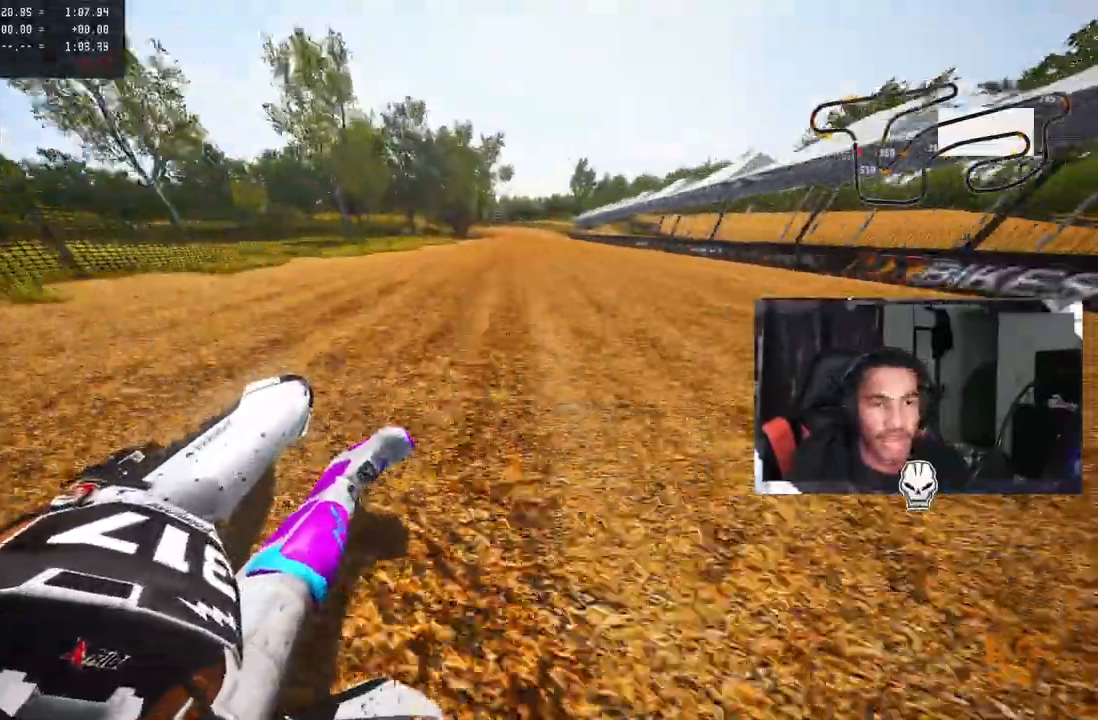
{"buttons": ["R2"], "left_stick": "up", "right_stick": "up-left"}
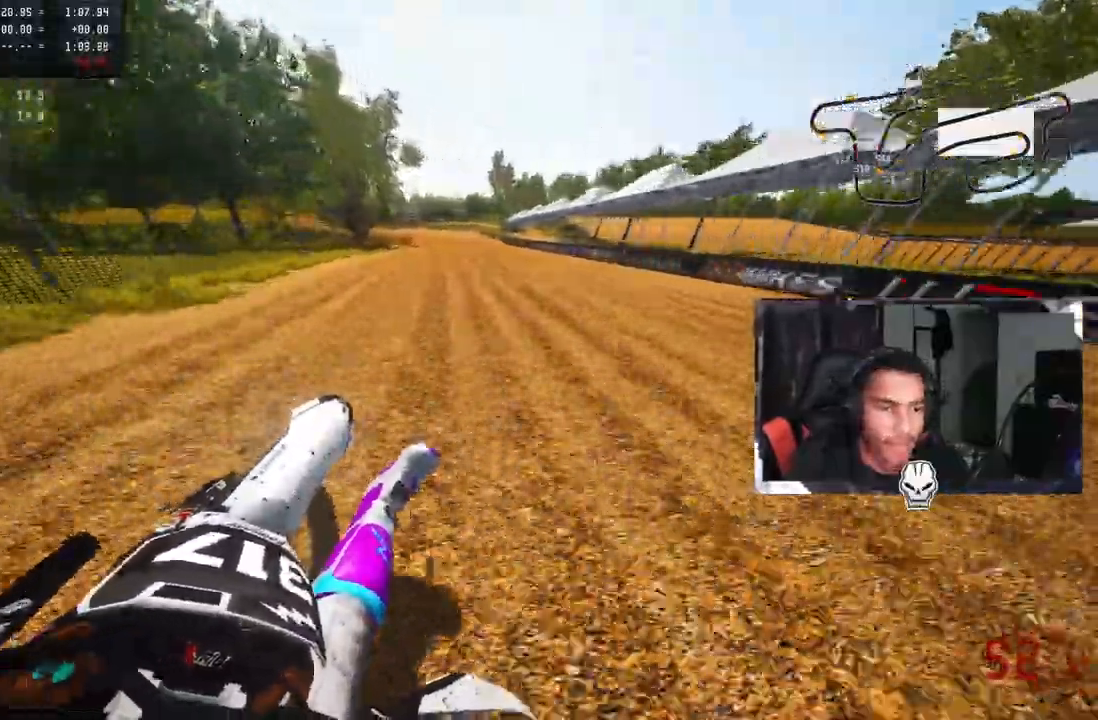
{"buttons": ["R2"], "left_stick": "up-left", "right_stick": "up-left", "events": [[383, "left_stick", "up-left"]]}
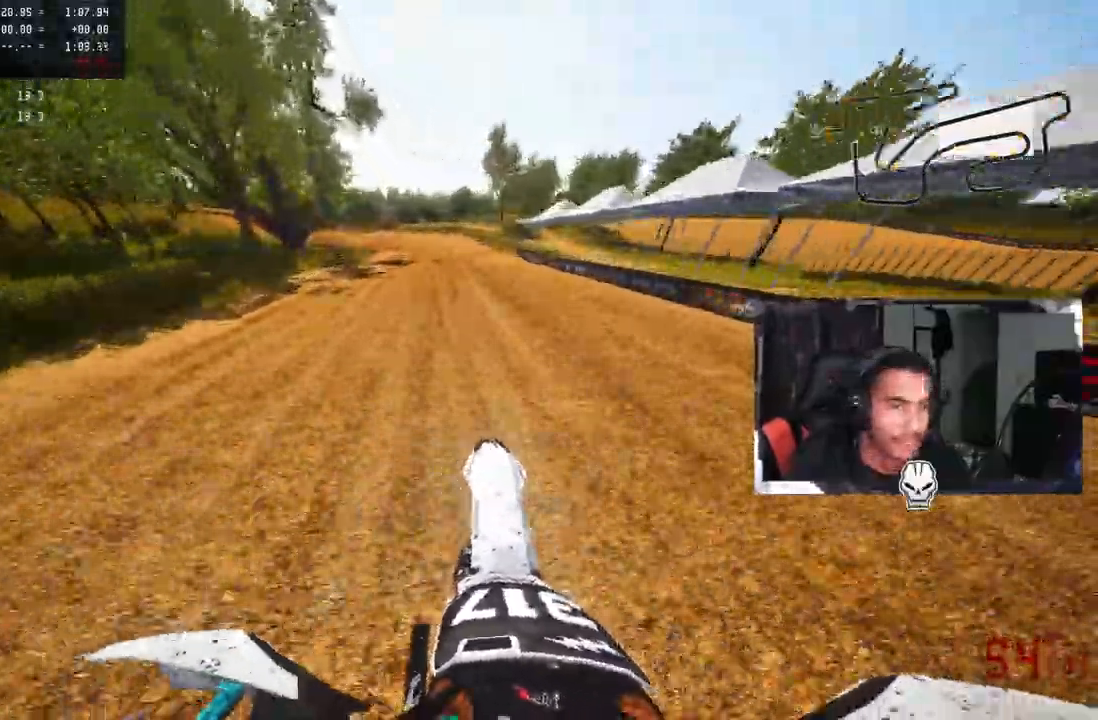
{"buttons": [], "left_stick": "up-left", "right_stick": "up-left", "events": [[67, "R2", "up"], [233, "R2", "down"], [283, "R2", "up"], [367, "R2", "down"], [433, "R2", "up"]]}
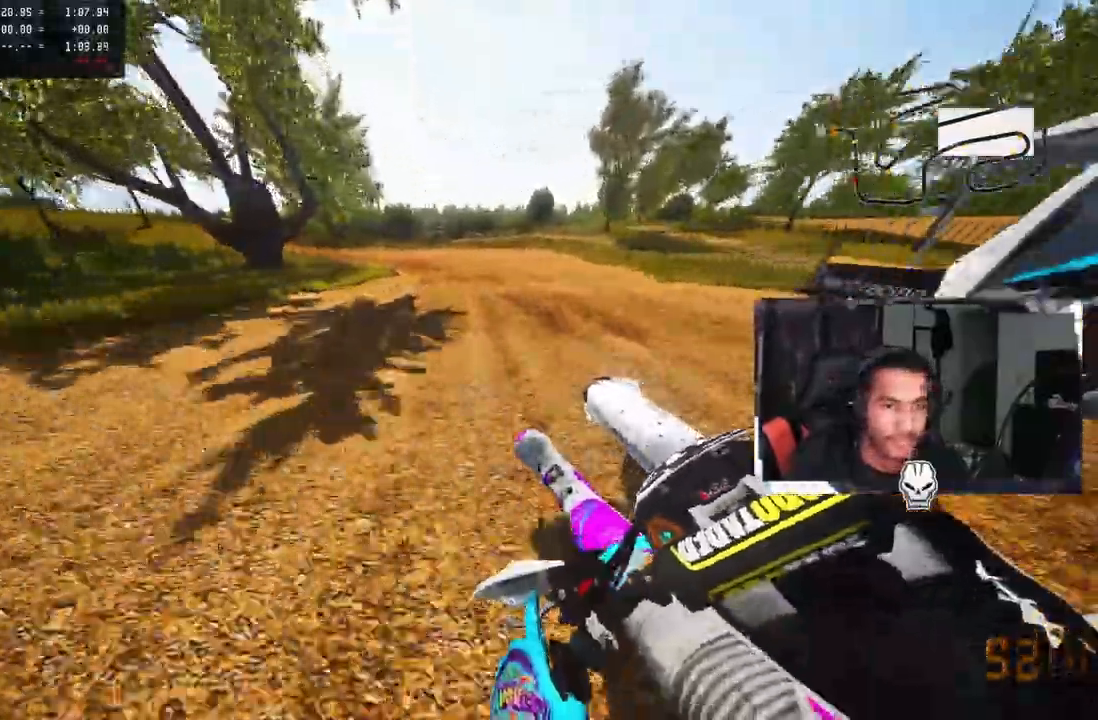
{"buttons": ["R2"], "left_stick": "up-left", "right_stick": "center", "events": [[17, "R2", "down"], [100, "R2", "up"], [150, "R2", "down"], [200, "right_stick", "center"], [250, "R2", "up"], [500, "R2", "down"]]}
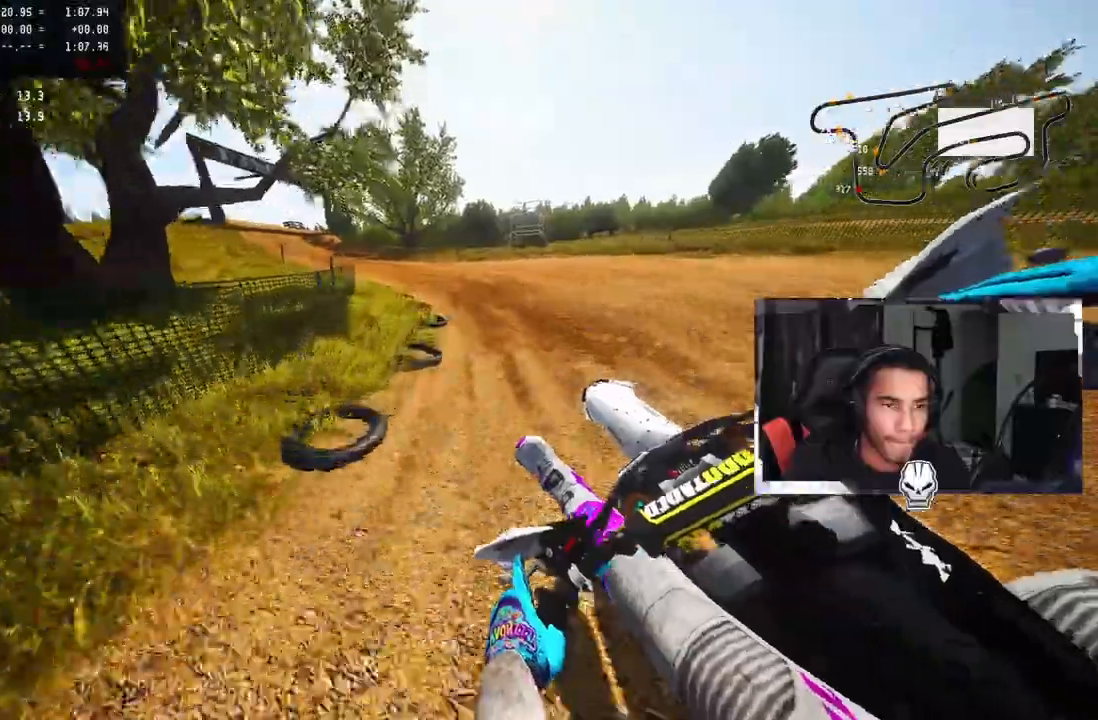
{"buttons": ["R2"], "left_stick": "up-left", "right_stick": "up", "events": [[133, "R2", "up"], [133, "right_stick", "up"], [167, "R2", "down"], [267, "R2", "up"], [333, "R2", "down"], [417, "R2", "up"], [483, "R2", "down"]]}
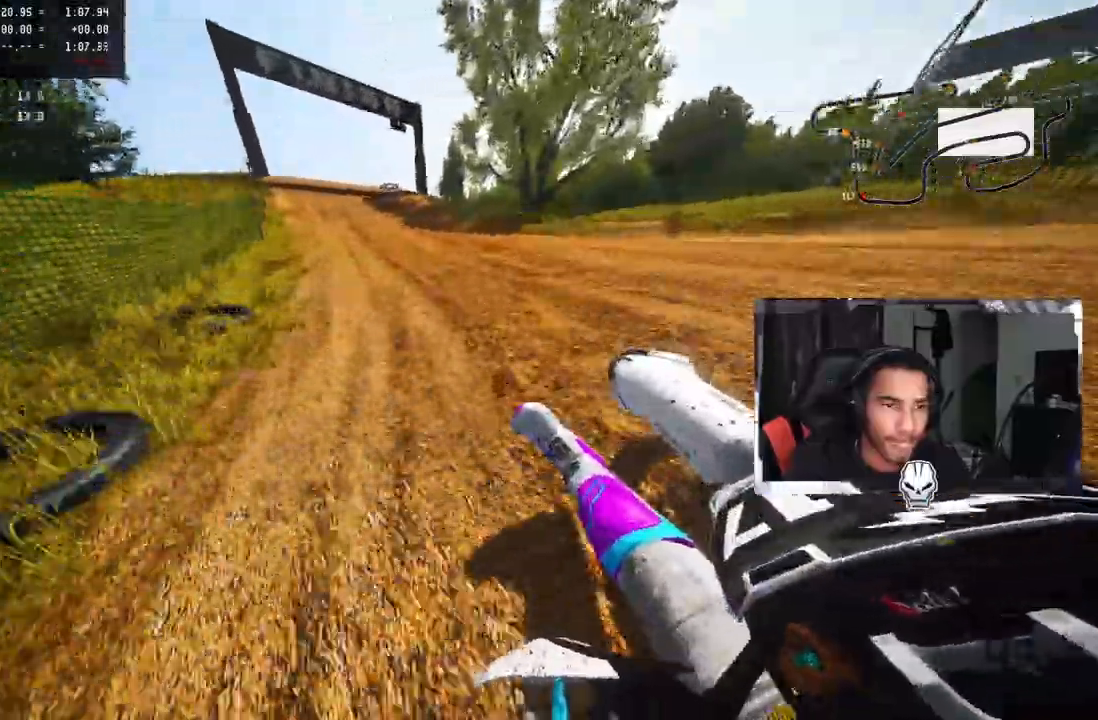
{"buttons": ["R2"], "left_stick": "up-left", "right_stick": "center", "events": [[417, "right_stick", "center"]]}
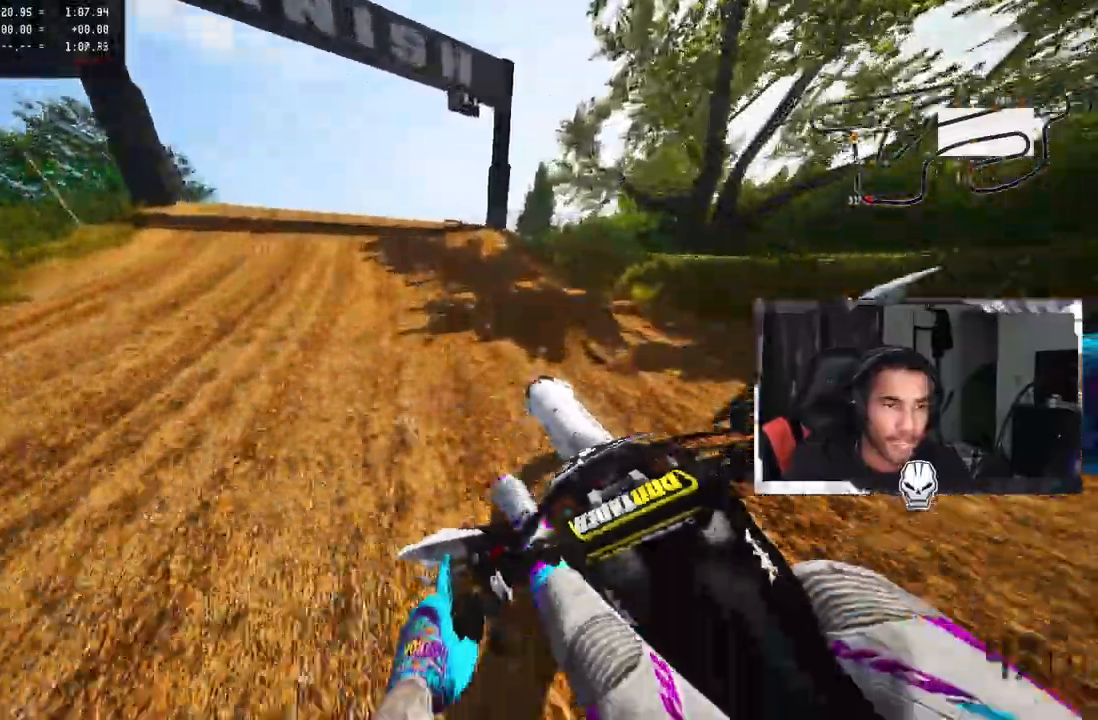
{"buttons": [], "left_stick": "left", "right_stick": "center", "events": [[67, "R3", "down"], [133, "R3", "up"], [150, "R2", "up"], [267, "R3", "down"], [383, "R3", "up"], [383, "left_stick", "left"]]}
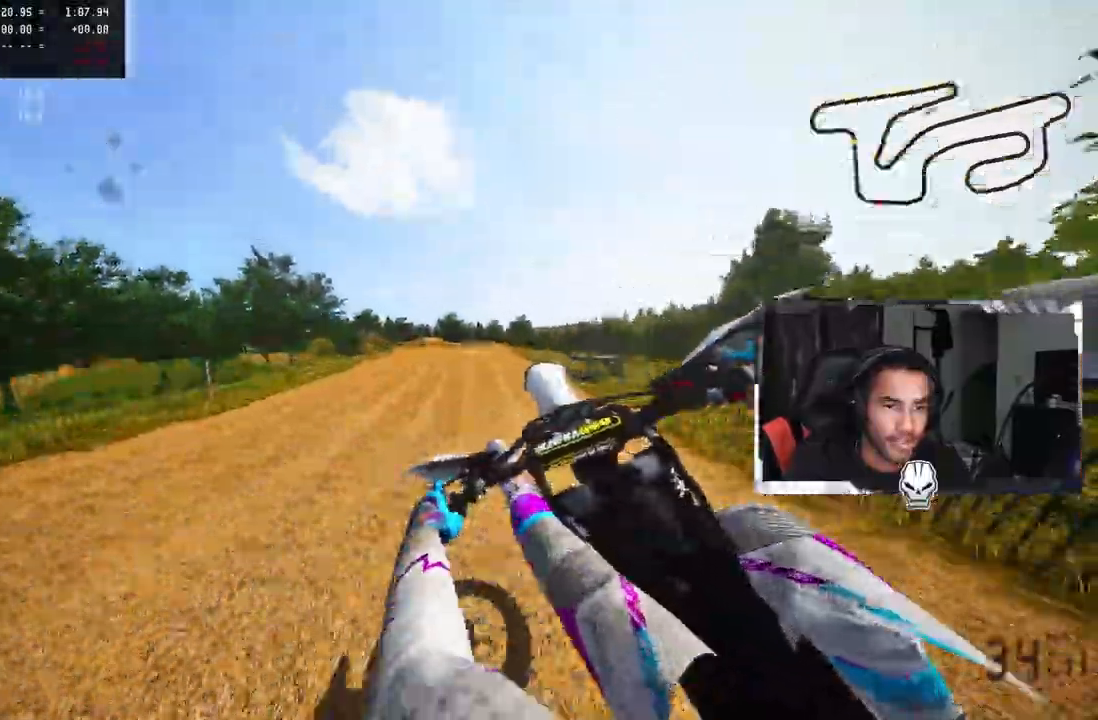
{"buttons": ["R2"], "left_stick": "up-right", "right_stick": "up", "events": [[200, "R2", "down"], [217, "R3", "down"], [250, "left_stick", "center"], [317, "left_stick", "up-right"], [333, "R3", "up"], [467, "right_stick", "up"]]}
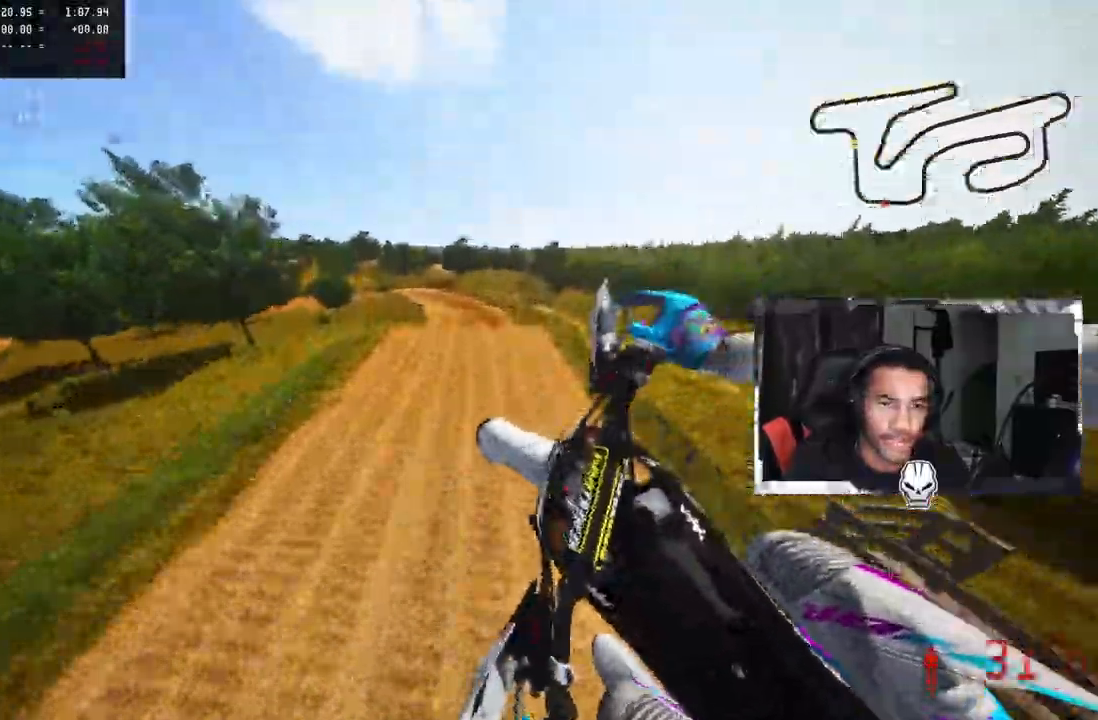
{"buttons": [], "left_stick": "up-right", "right_stick": "up", "events": [[267, "R2", "up"]]}
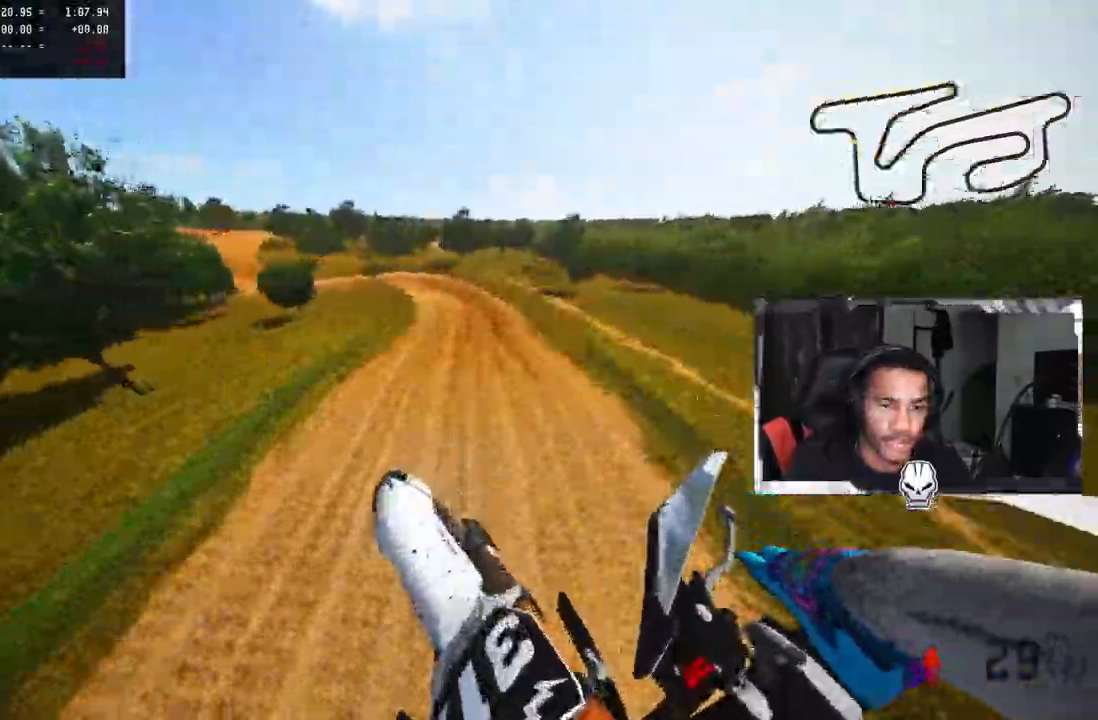
{"buttons": ["R2"], "left_stick": "center", "right_stick": "up", "events": [[100, "left_stick", "center"], [117, "R2", "down"]]}
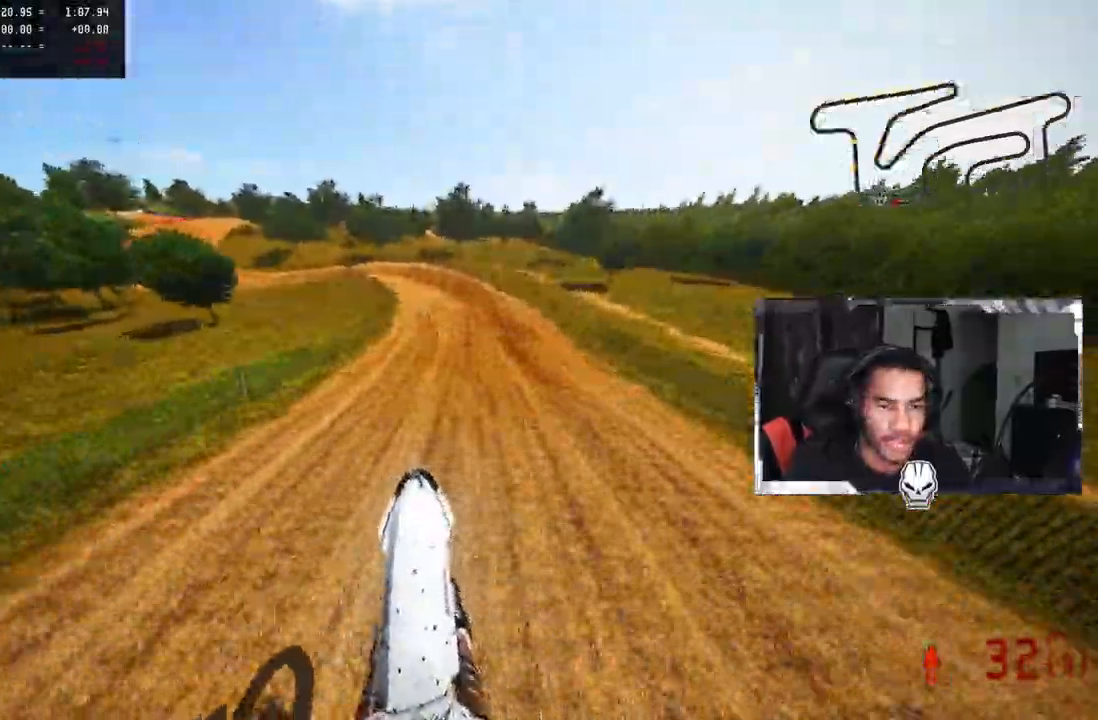
{"buttons": ["R2"], "left_stick": "up-left", "right_stick": "up", "events": [[100, "right_stick", "center"], [200, "R3", "down"], [300, "R3", "up"], [417, "right_stick", "up"], [483, "left_stick", "up-left"]]}
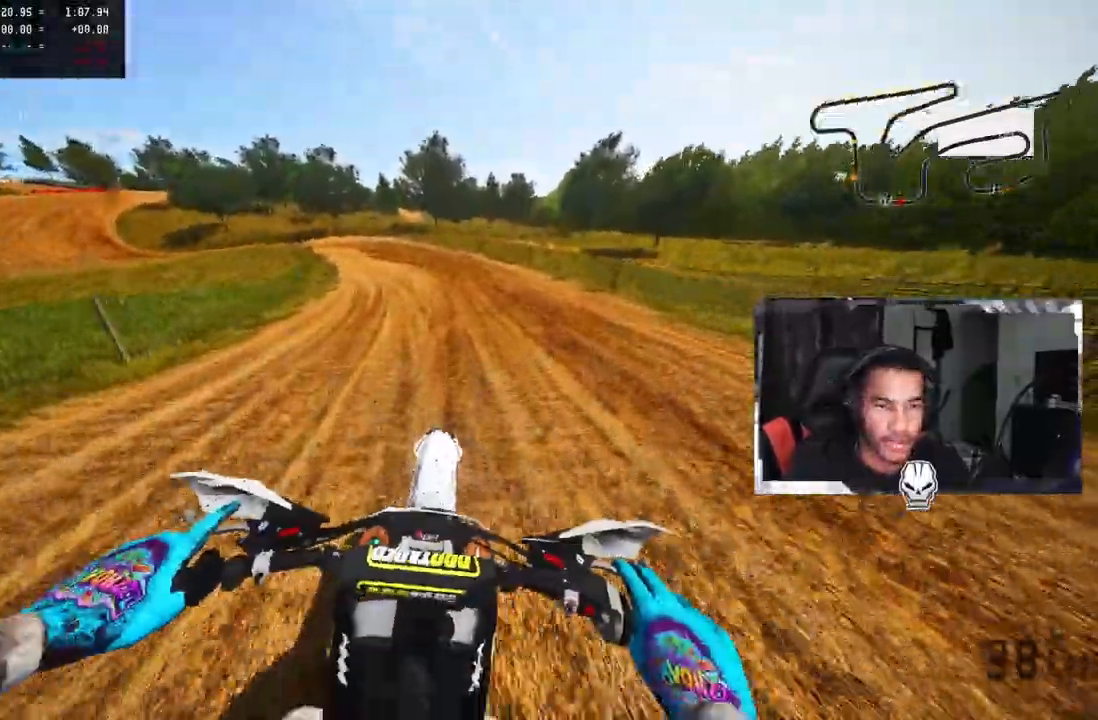
{"buttons": ["R2"], "left_stick": "up-left", "right_stick": "up", "events": []}
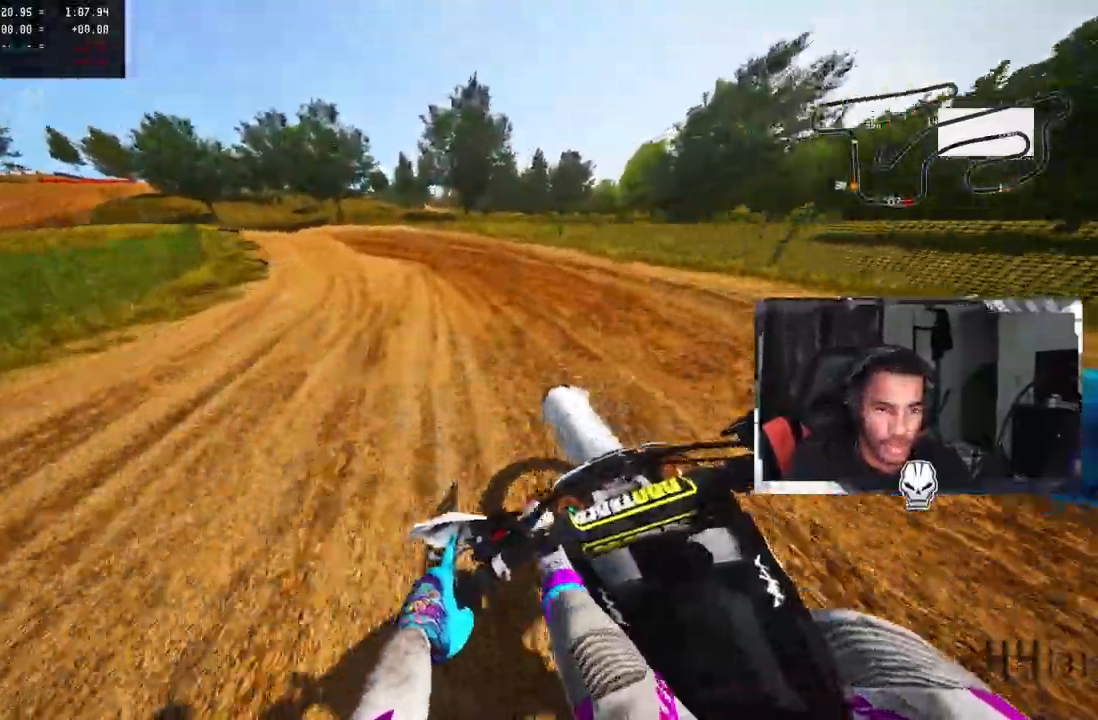
{"buttons": [], "left_stick": "up-left", "right_stick": "center", "events": [[200, "R2", "up"], [383, "right_stick", "center"]]}
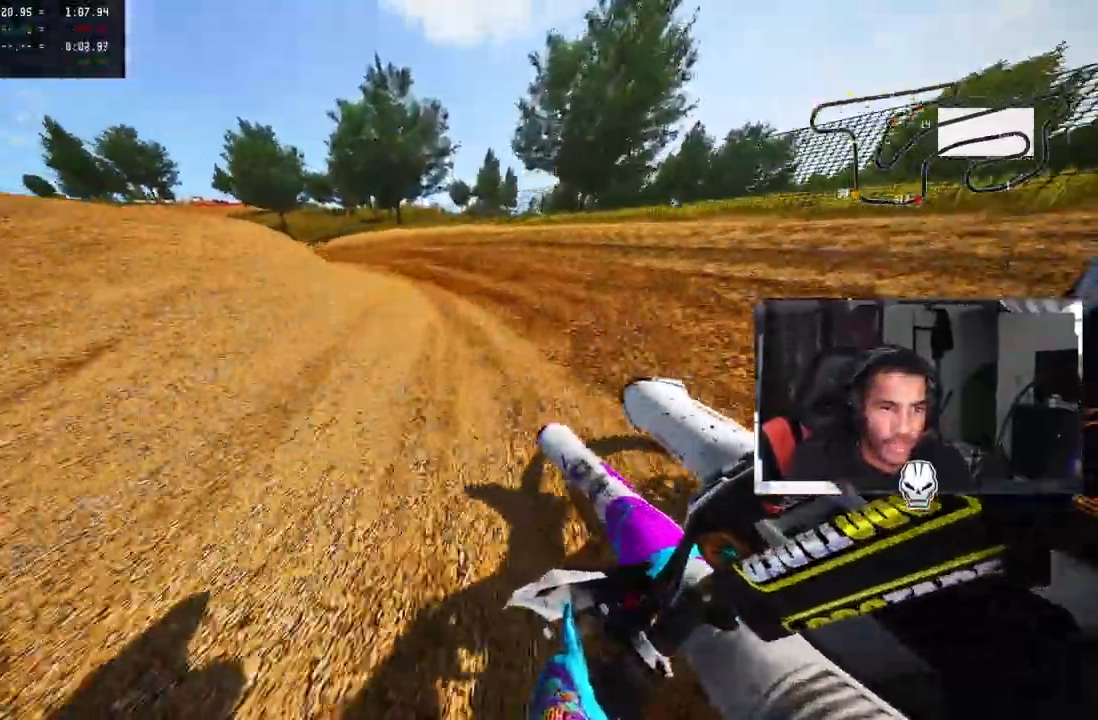
{"buttons": ["R2"], "left_stick": "up-left", "right_stick": "center", "events": [[433, "R2", "down"]]}
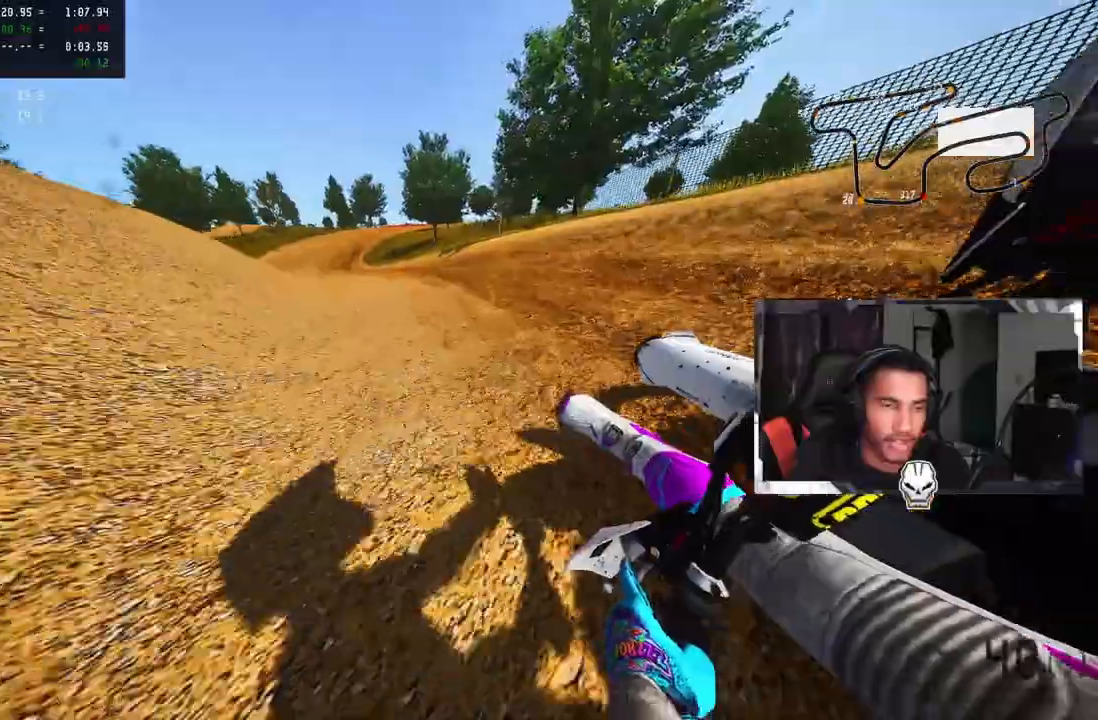
{"buttons": ["R2"], "left_stick": "up", "right_stick": "center", "events": [[83, "R2", "up"], [200, "R2", "down"], [500, "left_stick", "up"]]}
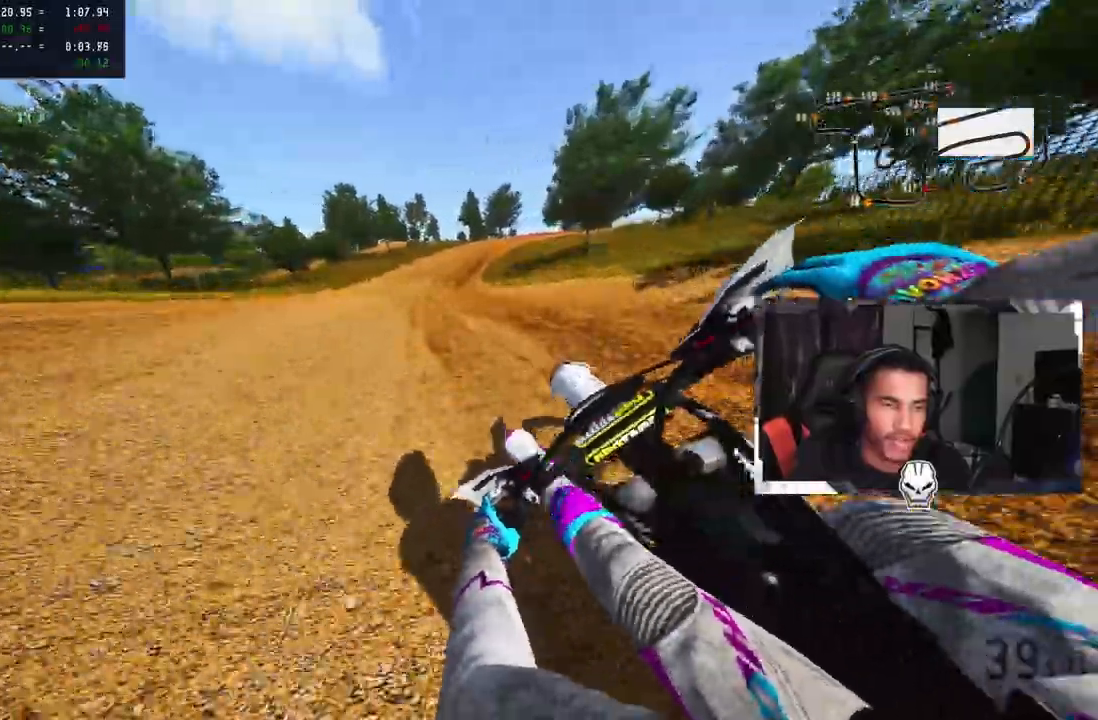
{"buttons": [], "left_stick": "up", "right_stick": "center", "events": [[300, "SQUARE", "down"], [383, "R2", "up"], [383, "SQUARE", "up"]]}
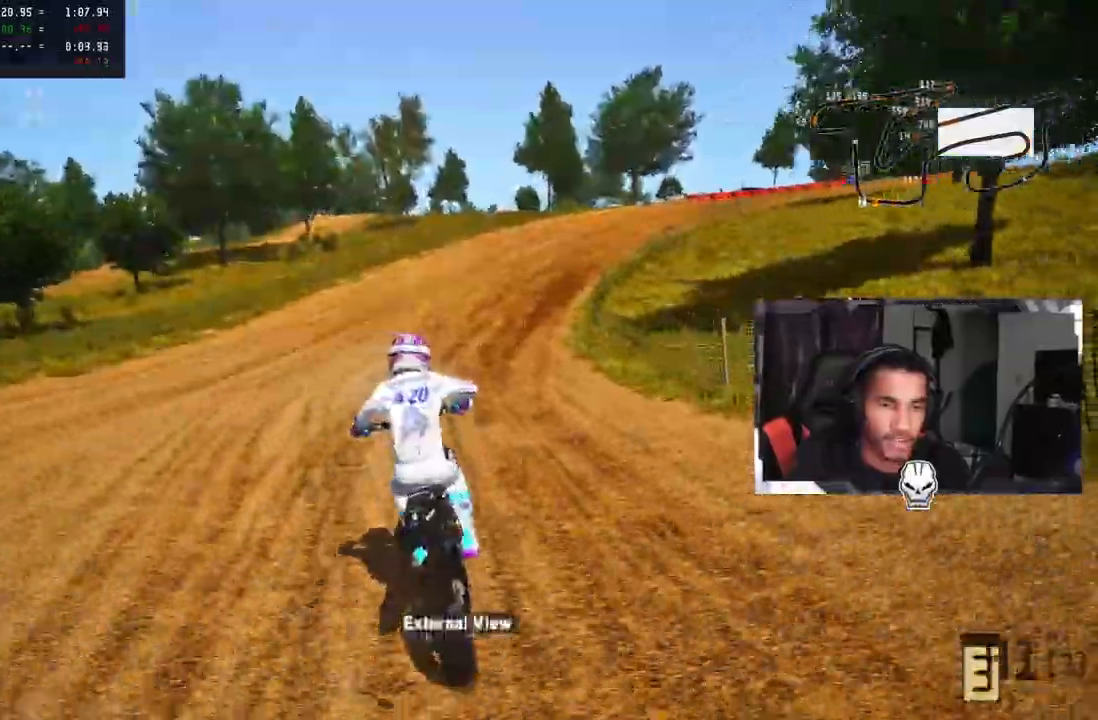
{"buttons": ["R2"], "left_stick": "up", "right_stick": "center", "events": [[333, "R2", "down"]]}
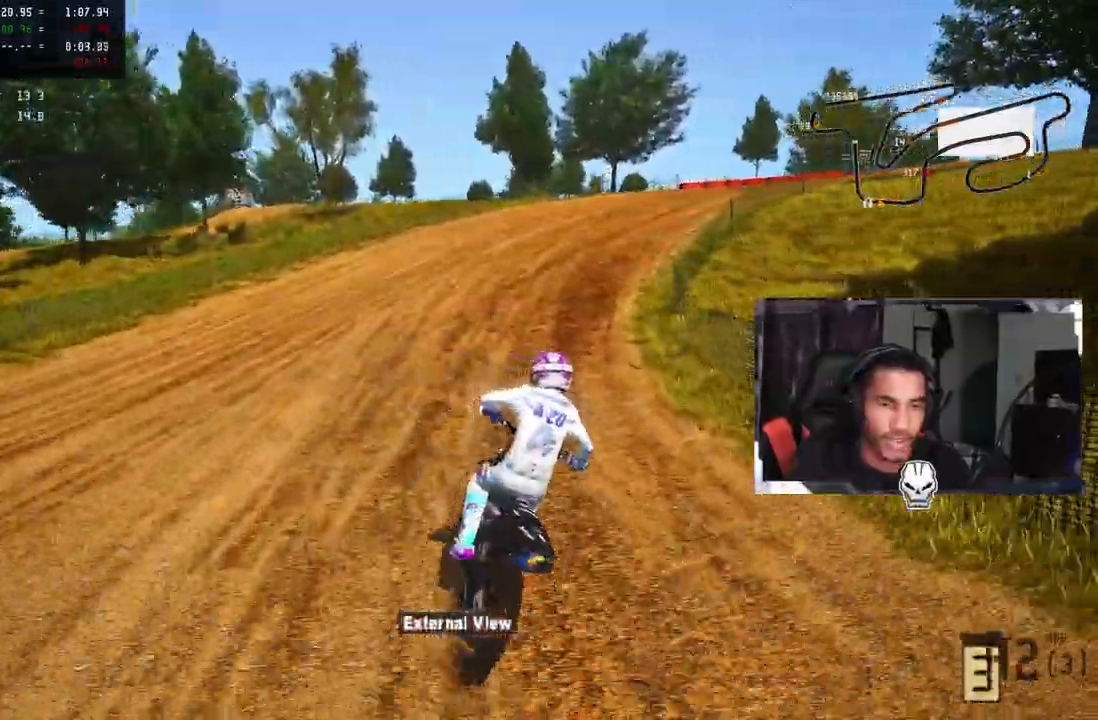
{"buttons": ["R1", "R2"], "left_stick": "up", "right_stick": "up"}
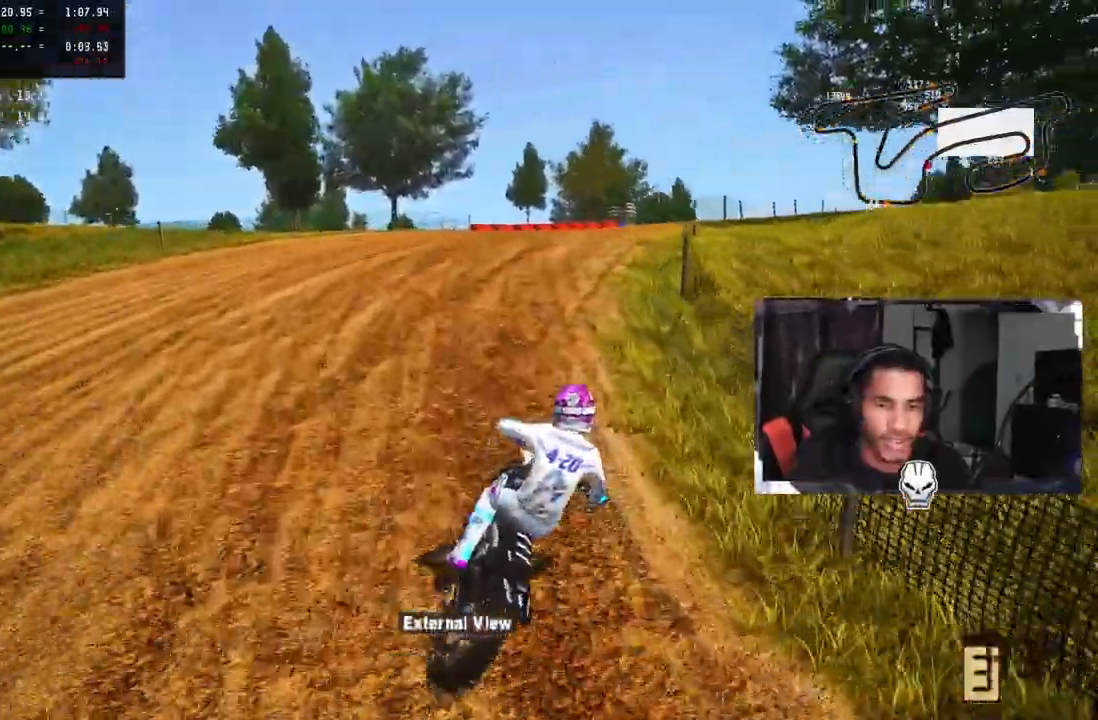
{"buttons": ["CROSS", "R2"], "left_stick": "up", "right_stick": "up"}
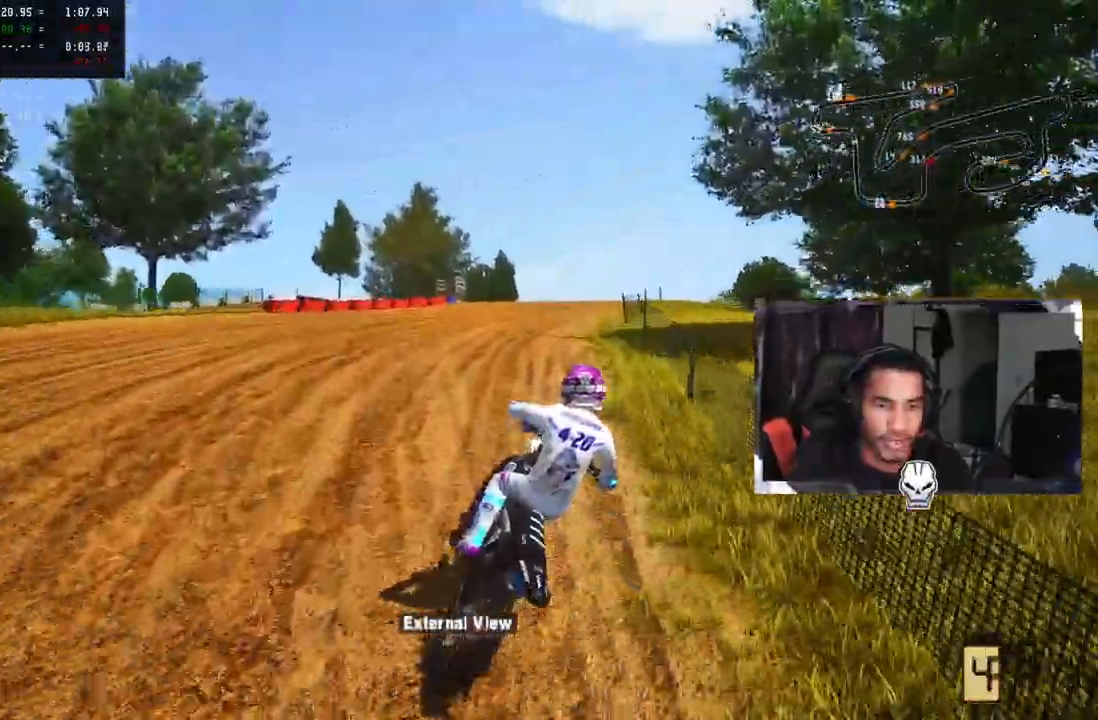
{"buttons": ["CROSS", "R2"], "left_stick": "up", "right_stick": "up", "events": [[67, "TRIANGLE", "down"], [133, "TRIANGLE", "up"]]}
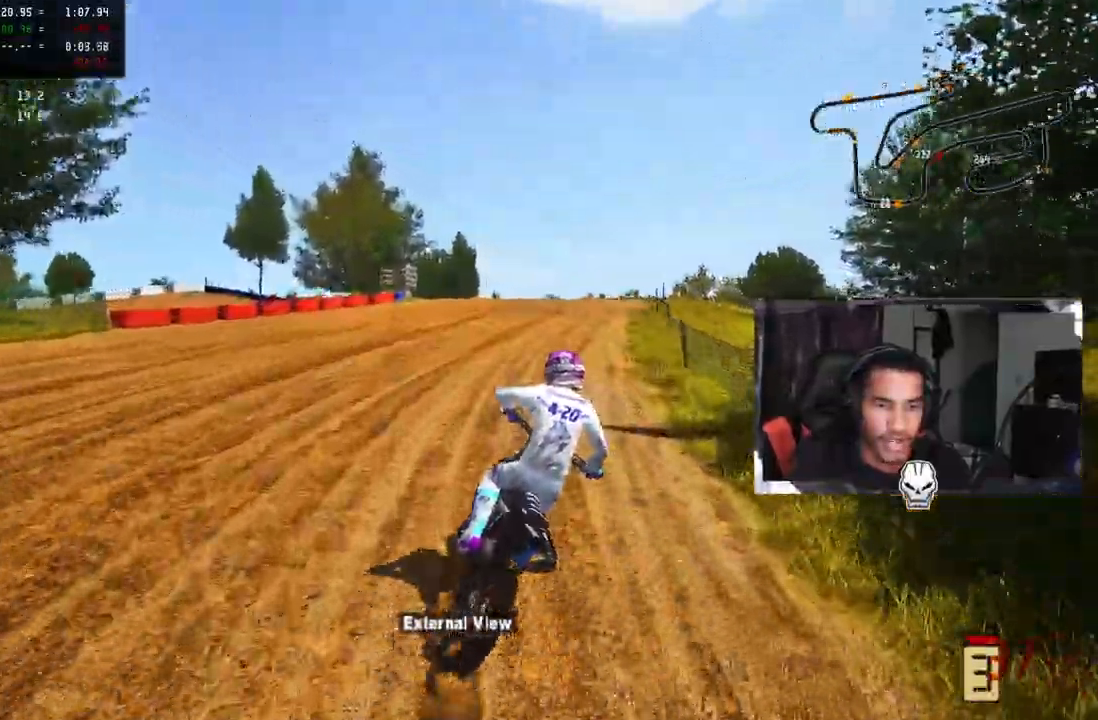
{"buttons": ["CROSS", "R2"], "left_stick": "up", "right_stick": "center", "events": [[433, "right_stick", "center"]]}
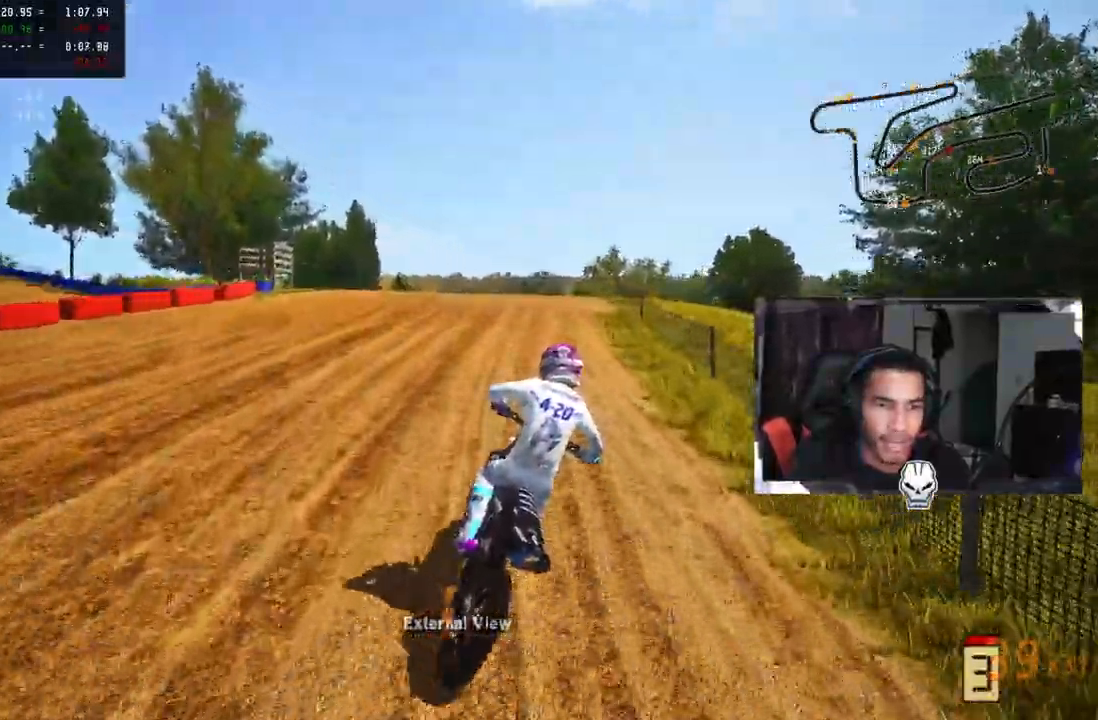
{"buttons": ["SQUARE", "R2"], "left_stick": "up", "right_stick": "center", "events": [[17, "SQUARE", "down"], [117, "SQUARE", "up"], [417, "CROSS", "up"], [417, "SQUARE", "down"]]}
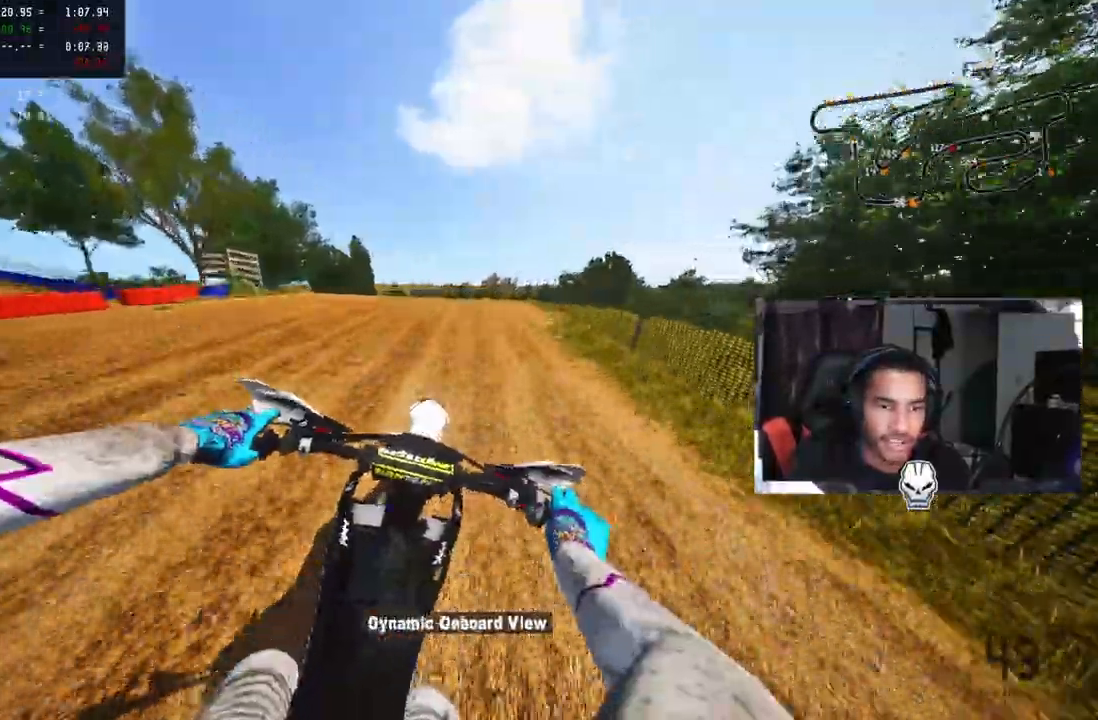
{"buttons": ["CROSS", "R2", "R3"], "left_stick": "up-right", "right_stick": "left"}
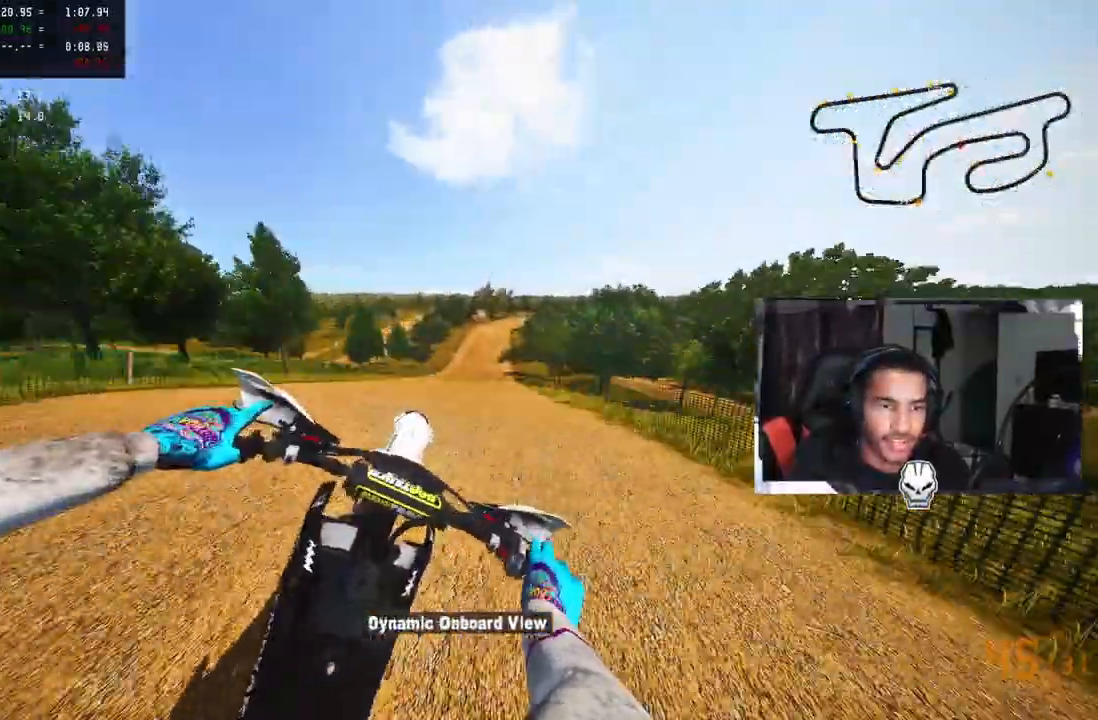
{"buttons": ["CROSS", "R2", "R3"], "left_stick": "up-left", "right_stick": "left", "events": [[17, "R3", "up"], [117, "R2", "up"], [117, "right_stick", "up-left"], [283, "left_stick", "up"], [383, "left_stick", "up-left"], [417, "right_stick", "center"], [467, "R2", "down"], [467, "R3", "down"], [467, "right_stick", "left"]]}
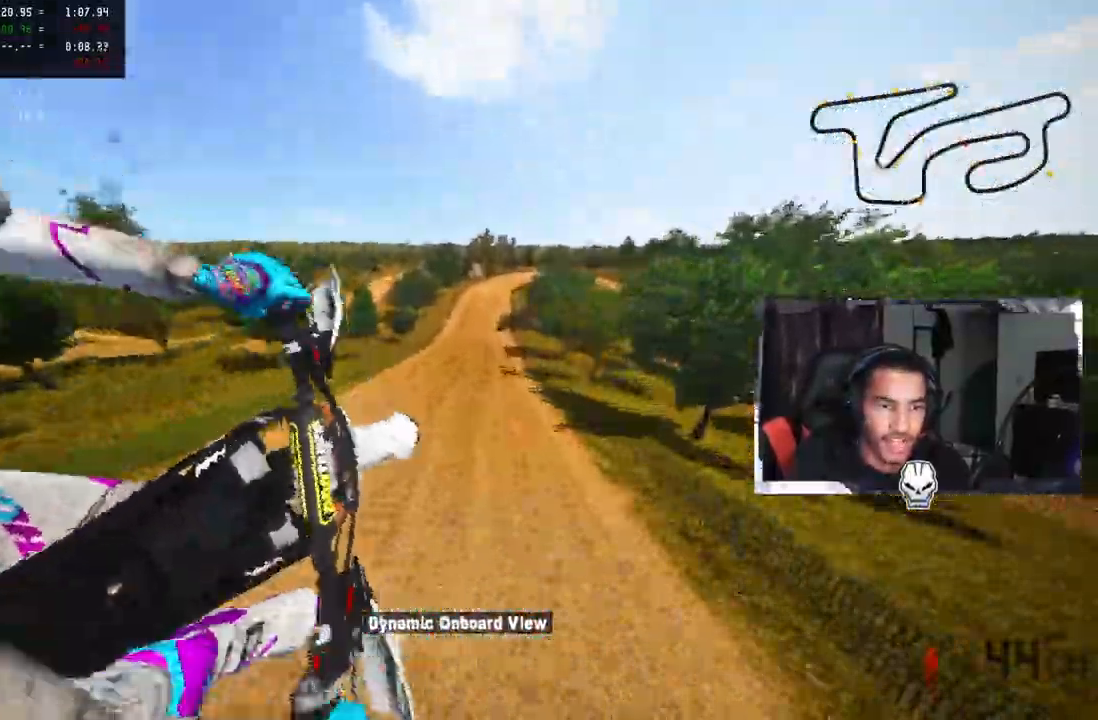
{"buttons": ["R2"], "left_stick": "up-left", "right_stick": "up", "events": [[33, "CROSS", "up"], [33, "right_stick", "center"], [83, "R3", "up"], [100, "right_stick", "up"]]}
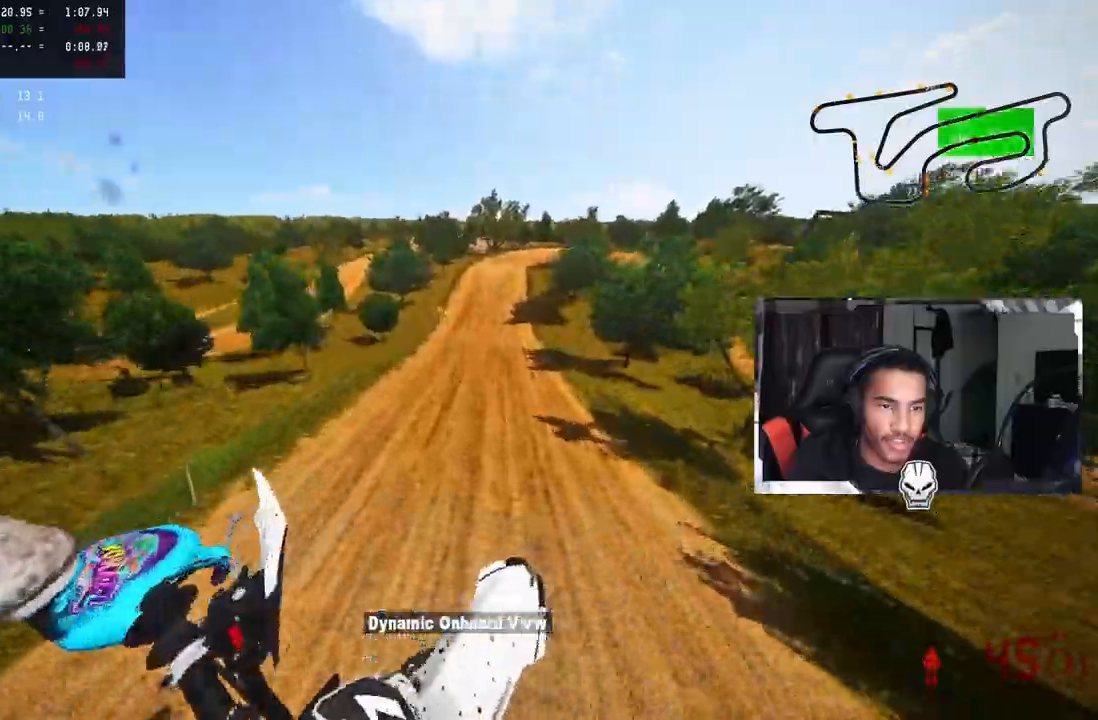
{"buttons": ["R2"], "left_stick": "up", "right_stick": "up", "events": [[17, "left_stick", "up"]]}
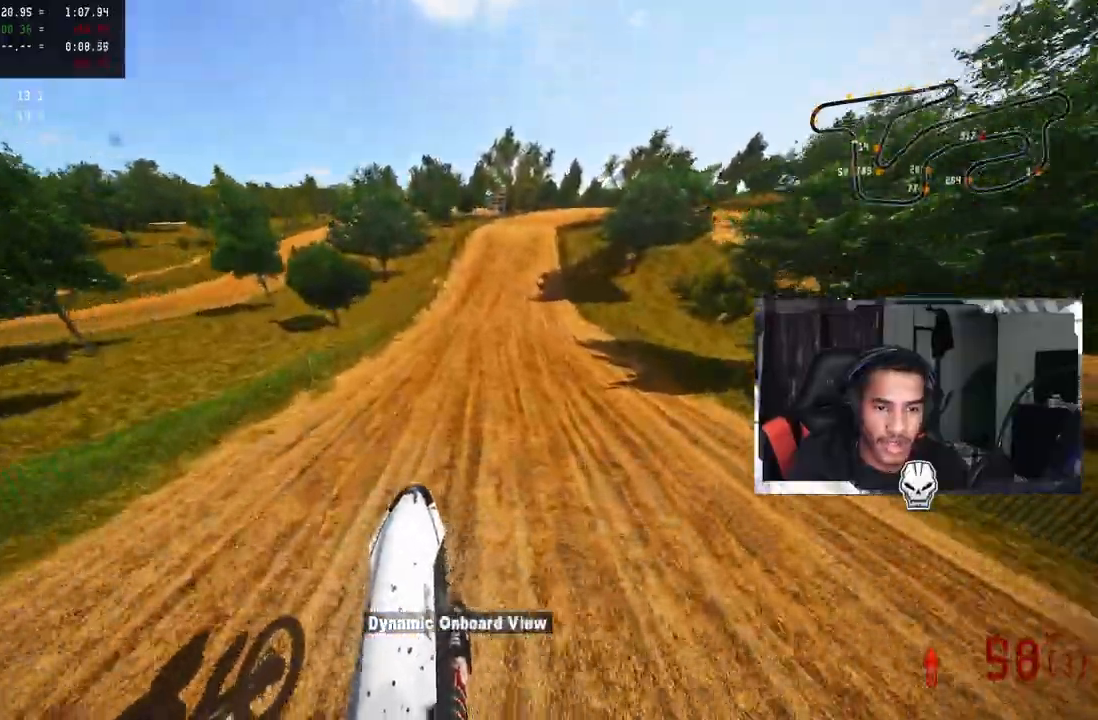
{"buttons": ["R2"], "left_stick": "up", "right_stick": "up", "events": [[67, "left_stick", "center"], [133, "R3", "down"], [250, "R3", "up"], [383, "left_stick", "up"]]}